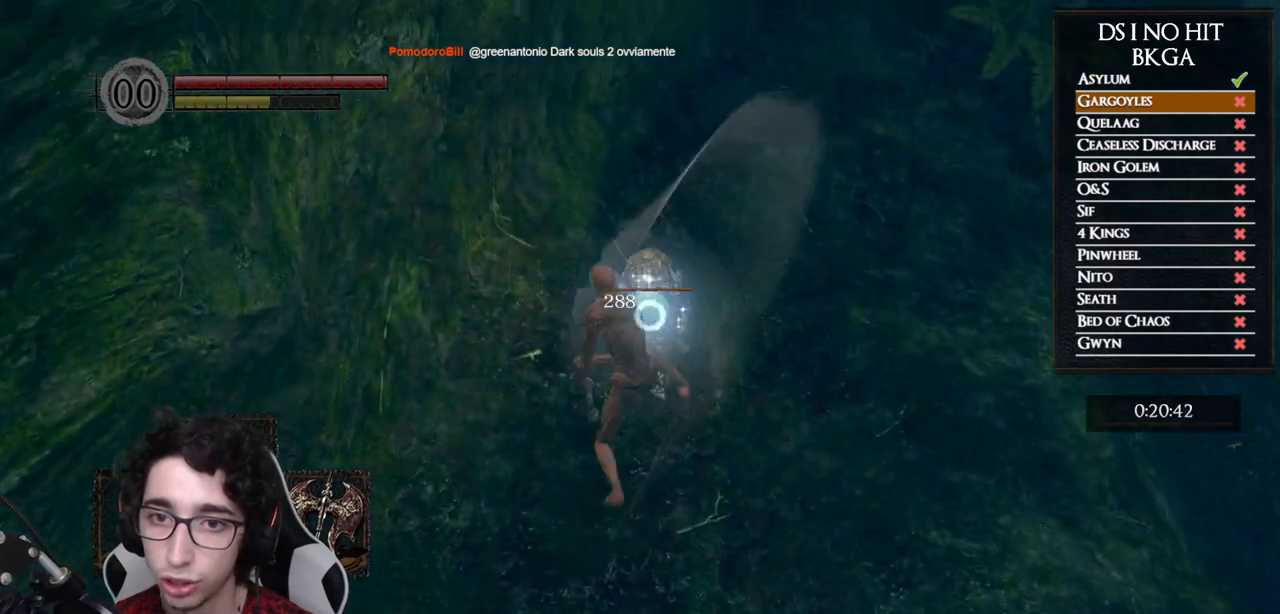
Gameplay with a controller (Xbox layout); each line is a JSON object with the inputs held at the frame after it. "events" lists button and stick changes between this image and that frame as [ms after this image, input, new state], when the widget could be followed in between.
{"buttons": [], "left_stick": "up", "right_stick": "right", "events": [[233, "left_stick", "center"], [250, "R3", "down"], [367, "R3", "up"], [400, "right_stick", "right"], [450, "left_stick", "up"]]}
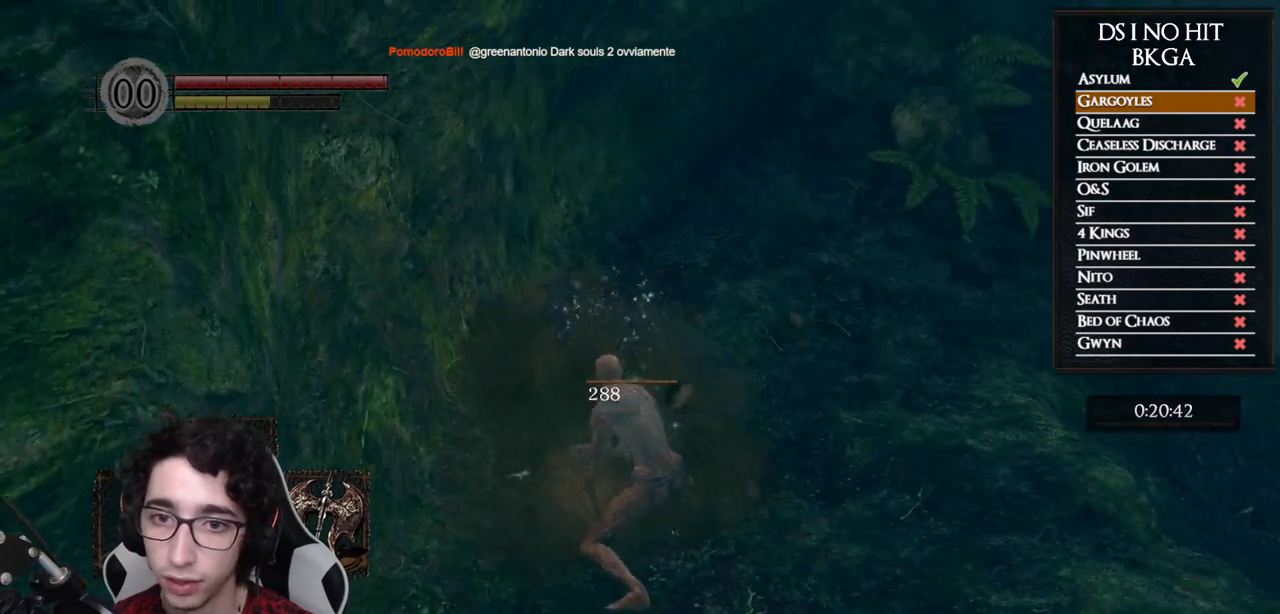
{"buttons": [], "left_stick": "up", "right_stick": "right", "events": []}
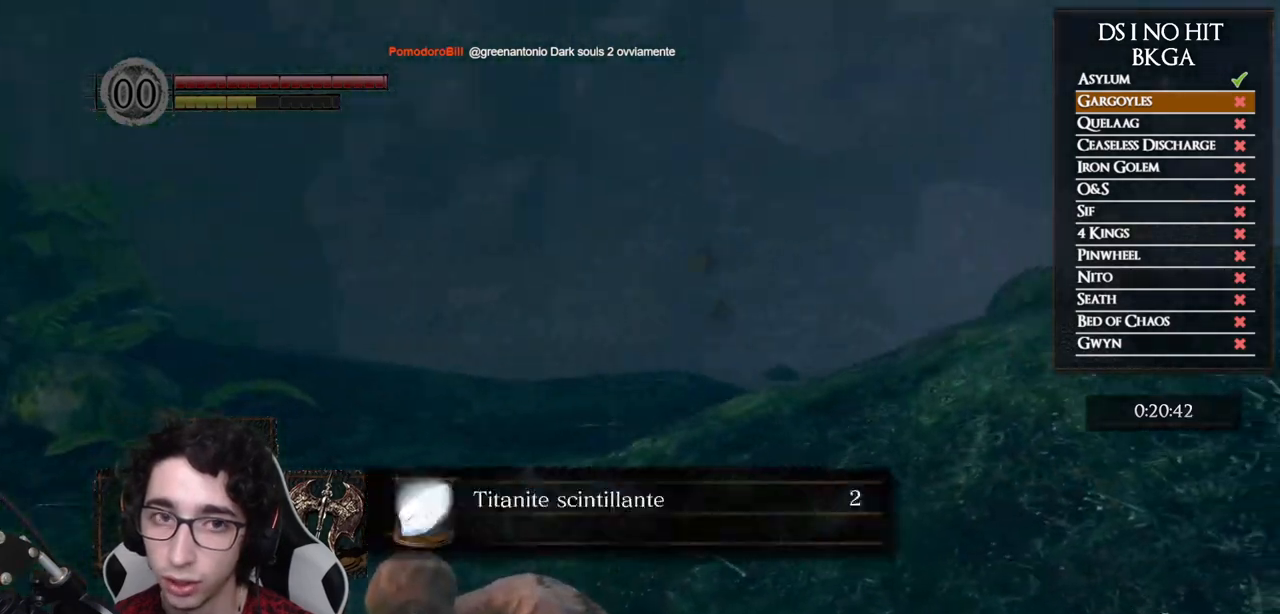
{"buttons": [], "left_stick": "up-left", "right_stick": "right", "events": [[433, "left_stick", "up-left"]]}
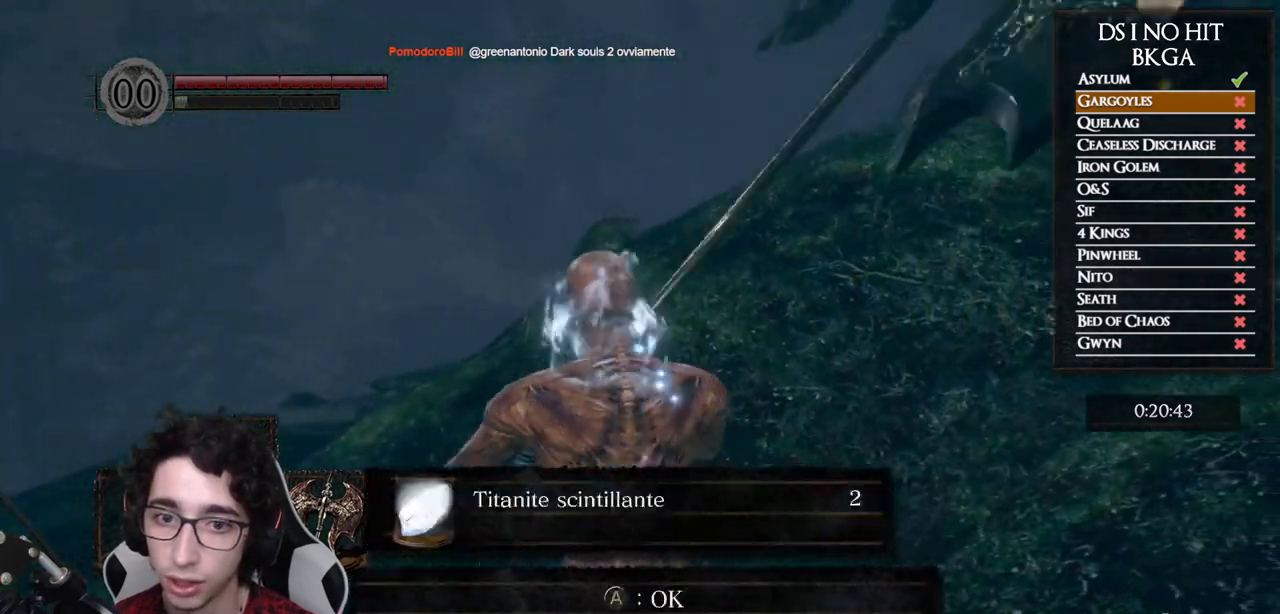
{"buttons": ["B"], "left_stick": "up-left", "right_stick": "center", "events": [[250, "right_stick", "center"], [317, "B", "down"]]}
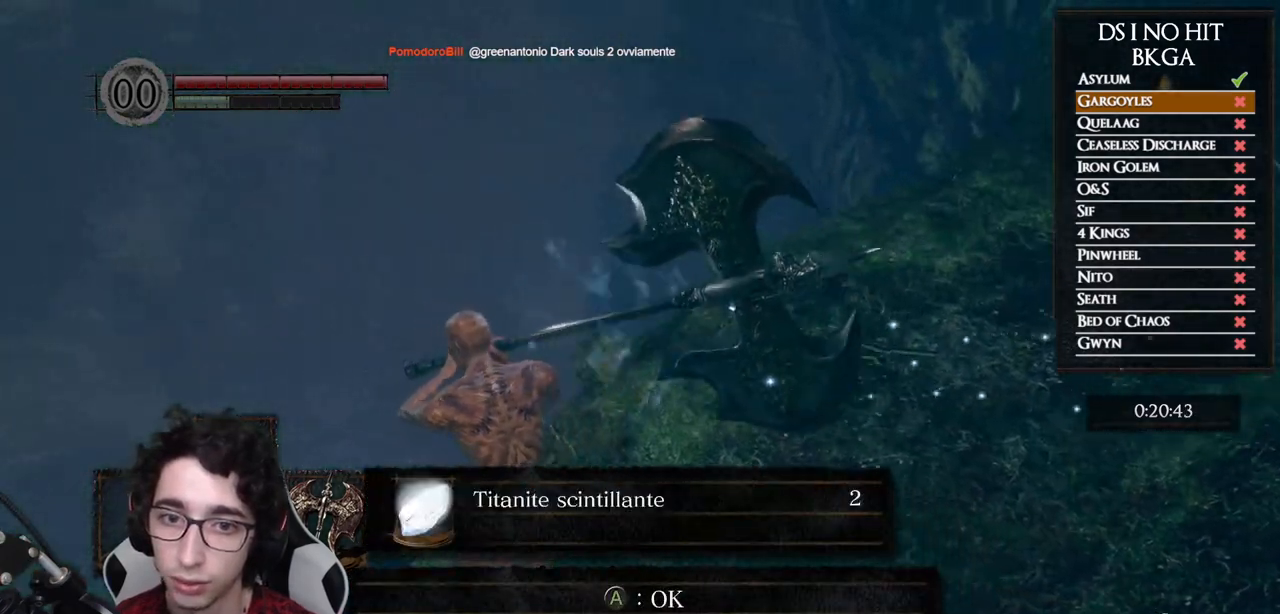
{"buttons": ["B"], "left_stick": "up", "right_stick": "center", "events": [[67, "A", "down"], [167, "left_stick", "up"], [217, "A", "up"]]}
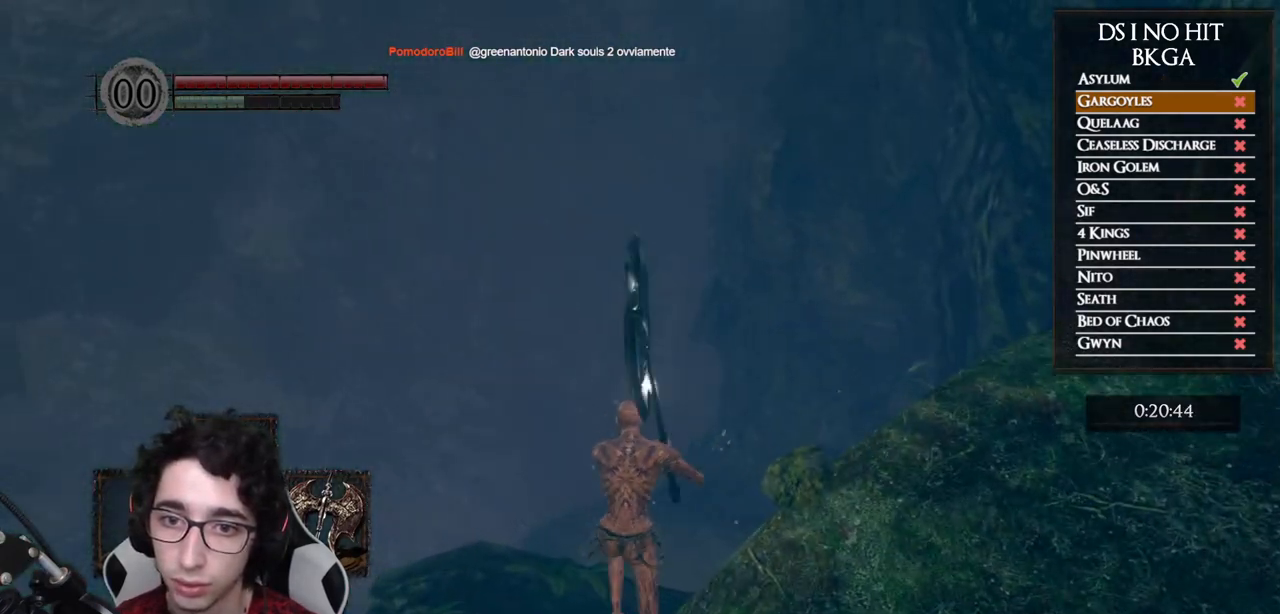
{"buttons": ["B"], "left_stick": "up", "right_stick": "center", "events": []}
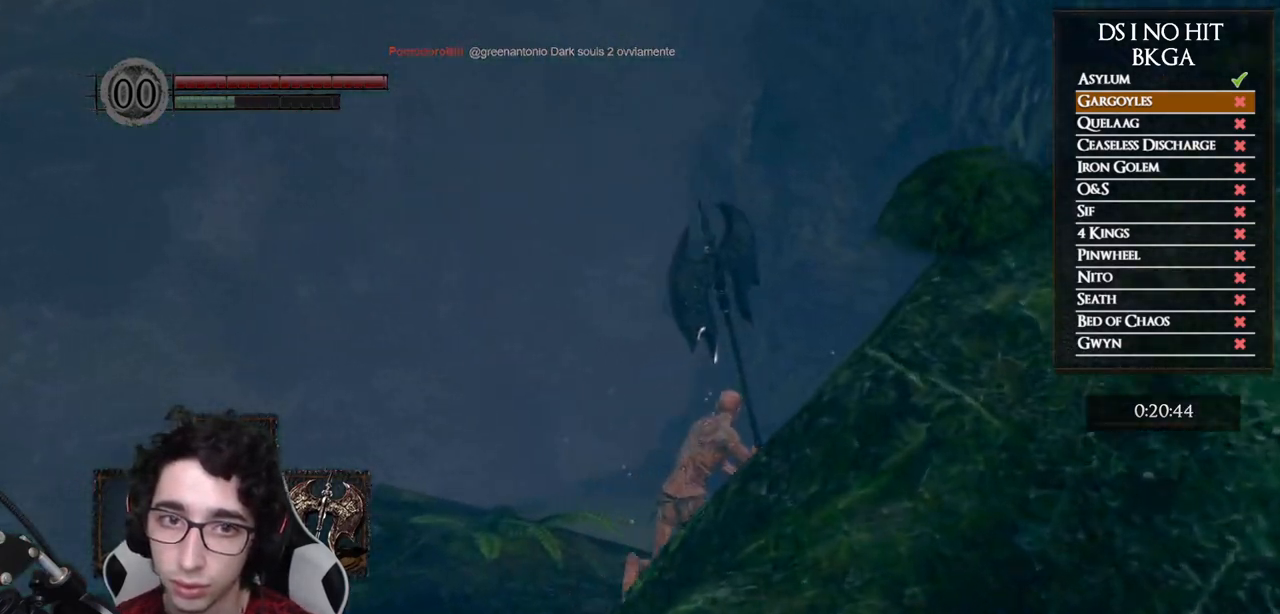
{"buttons": ["B"], "left_stick": "up", "right_stick": "down", "events": [[50, "right_stick", "down"], [283, "right_stick", "center"], [450, "right_stick", "down"]]}
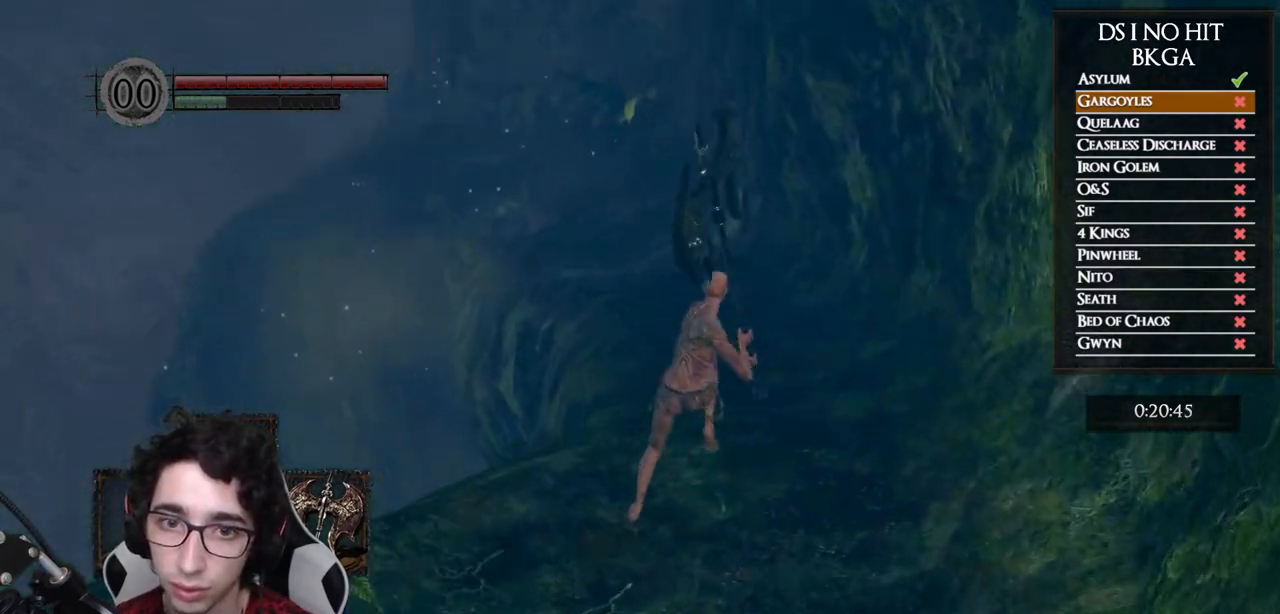
{"buttons": ["B"], "left_stick": "up", "right_stick": "center", "events": [[317, "right_stick", "center"]]}
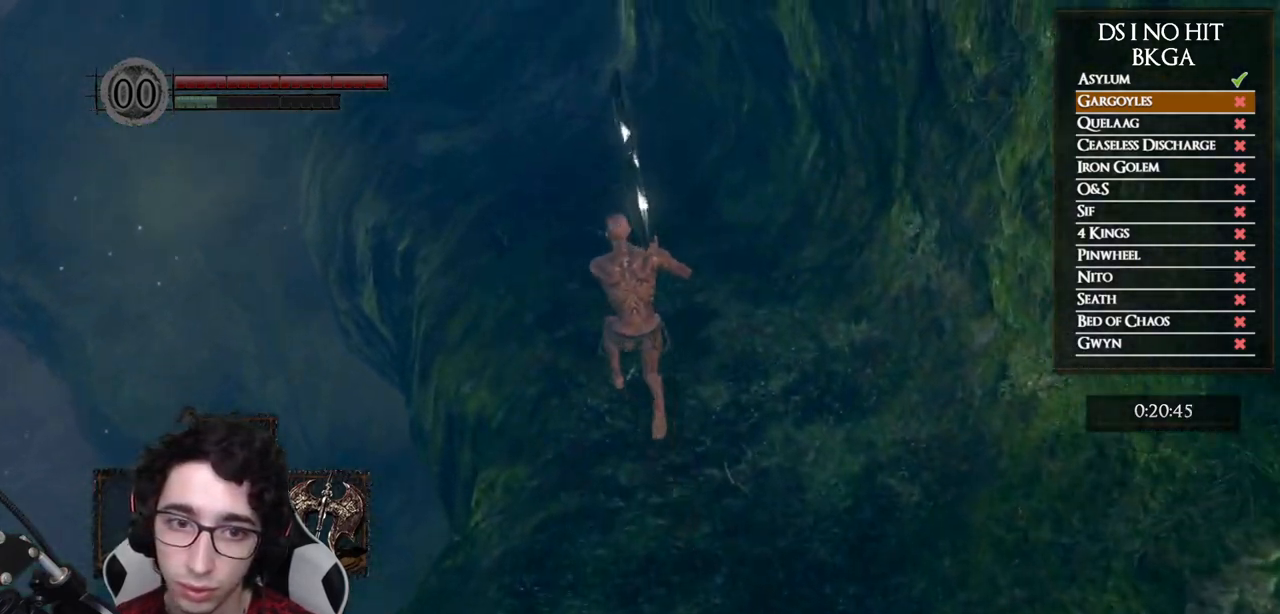
{"buttons": [], "left_stick": "left", "right_stick": "down-left", "events": [[100, "left_stick", "up-left"], [200, "B", "up"], [250, "left_stick", "left"], [467, "right_stick", "down-left"]]}
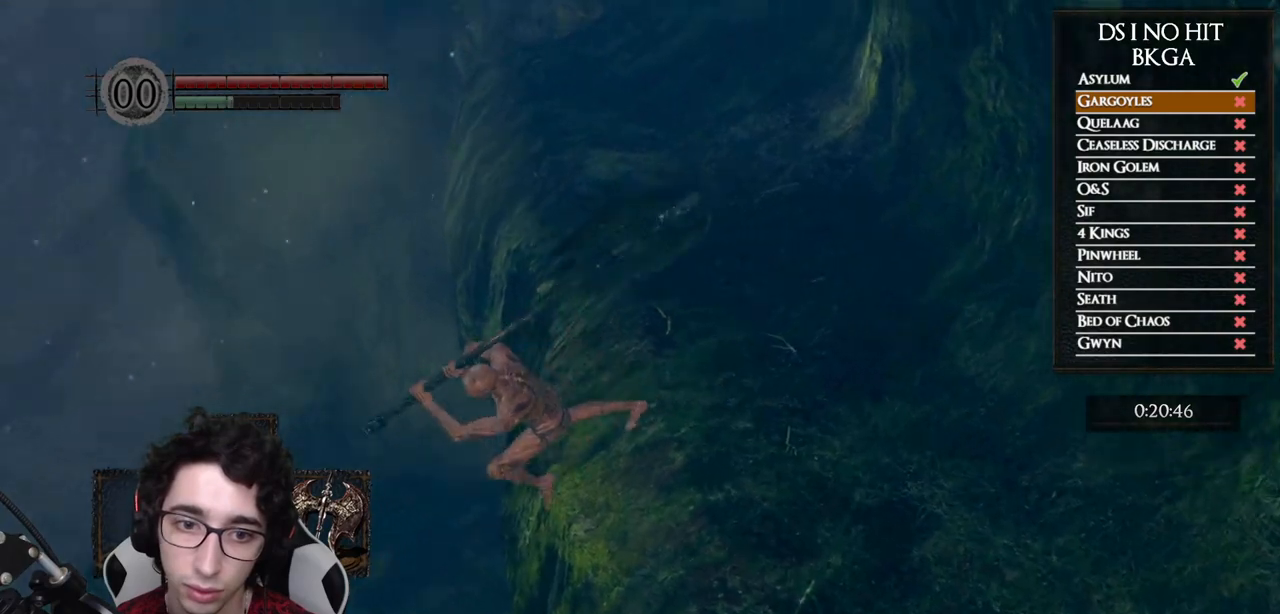
{"buttons": [], "left_stick": "left", "right_stick": "down-left", "events": []}
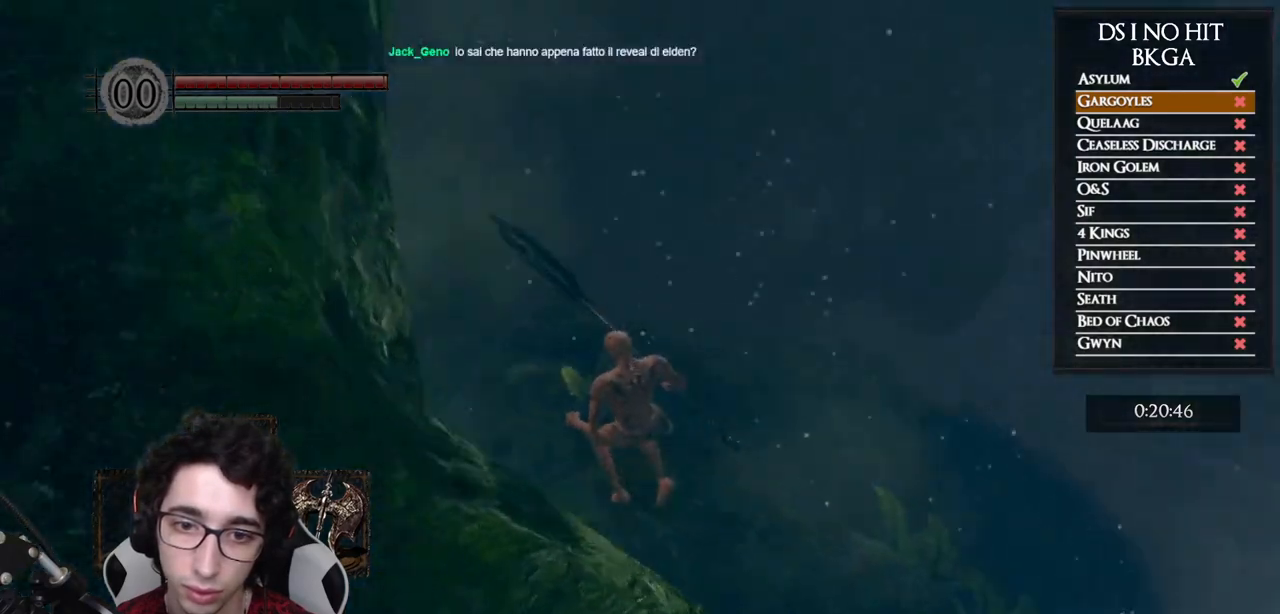
{"buttons": [], "left_stick": "up", "right_stick": "center", "events": [[33, "left_stick", "up-left"], [283, "right_stick", "center"], [350, "B", "down"], [433, "B", "up"], [450, "left_stick", "up"]]}
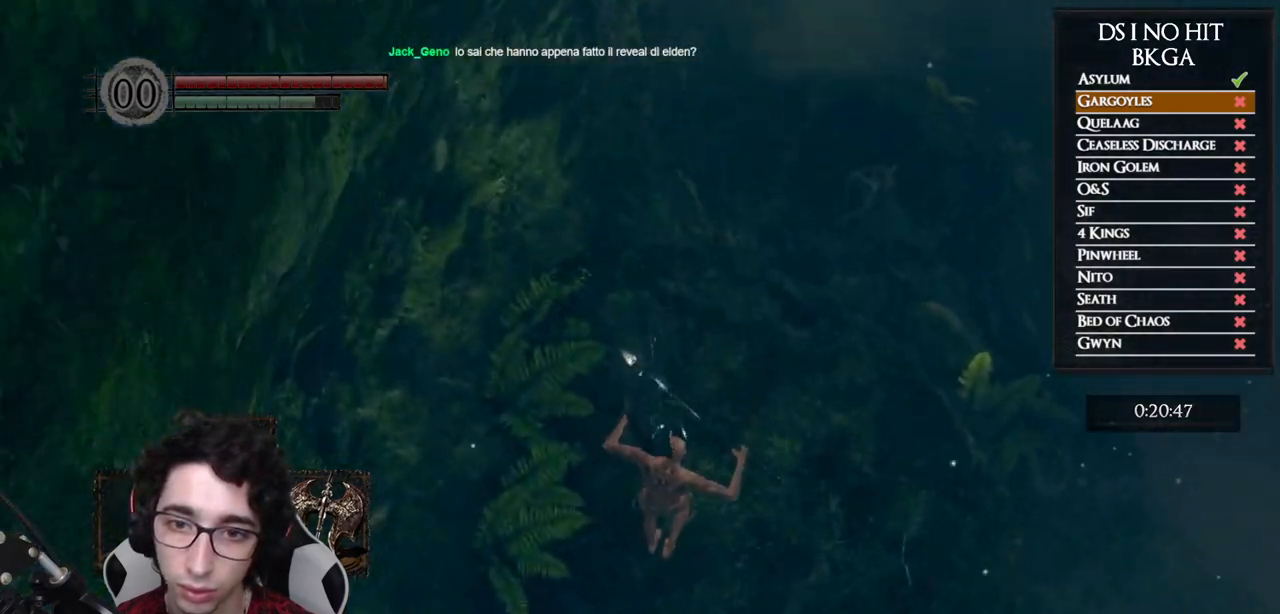
{"buttons": [], "left_stick": "up-right", "right_stick": "center", "events": [[17, "B", "down"], [100, "B", "up"], [167, "B", "down"], [250, "B", "up"], [317, "B", "down"], [400, "B", "up"], [467, "left_stick", "up-right"]]}
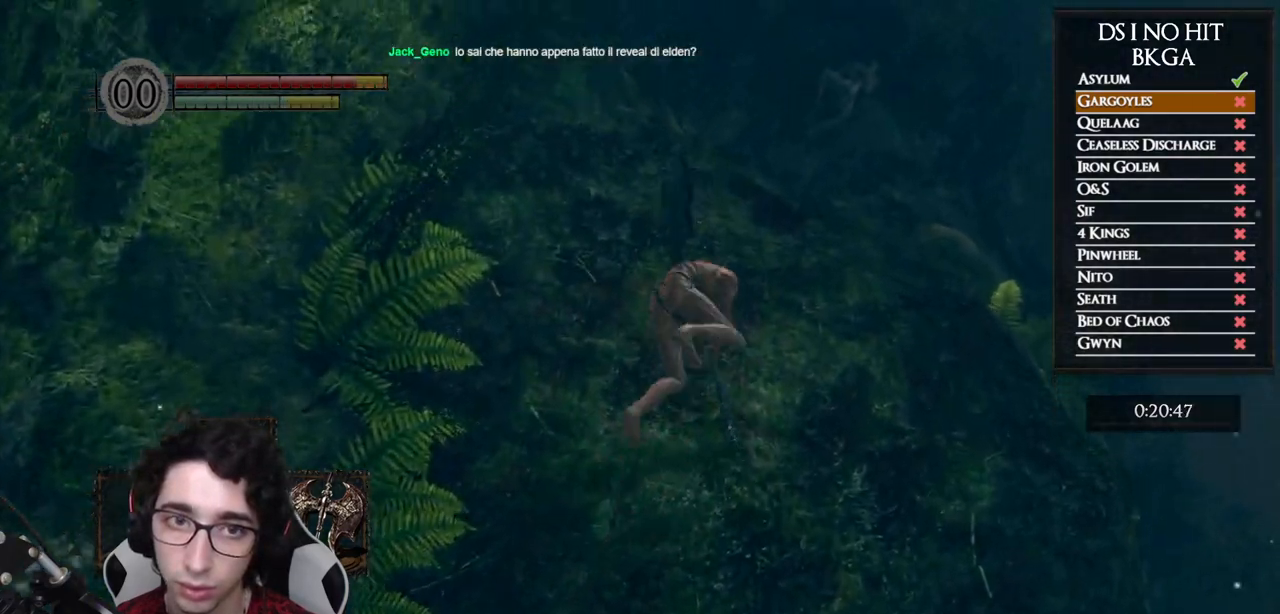
{"buttons": ["B"], "left_stick": "up-right", "right_stick": "center", "events": [[67, "right_stick", "right"], [200, "right_stick", "center"], [283, "B", "down"], [383, "B", "up"], [450, "B", "down"]]}
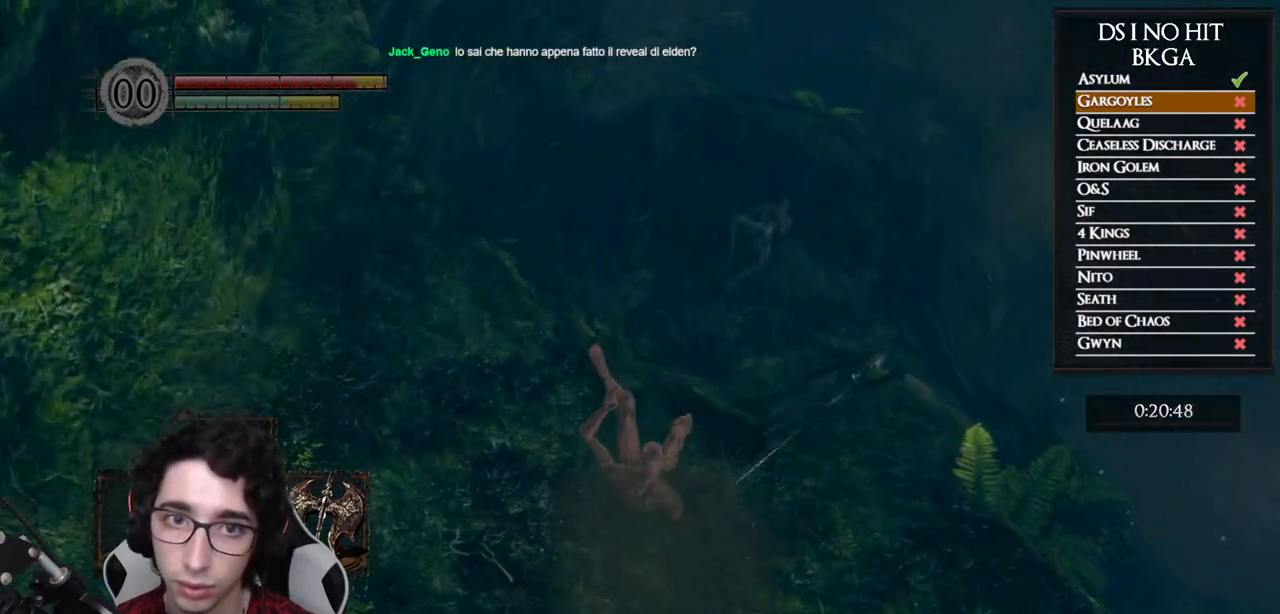
{"buttons": [], "left_stick": "up-right", "right_stick": "center", "events": [[50, "B", "up"], [117, "B", "down"], [217, "B", "up"], [267, "B", "down"], [367, "B", "up"]]}
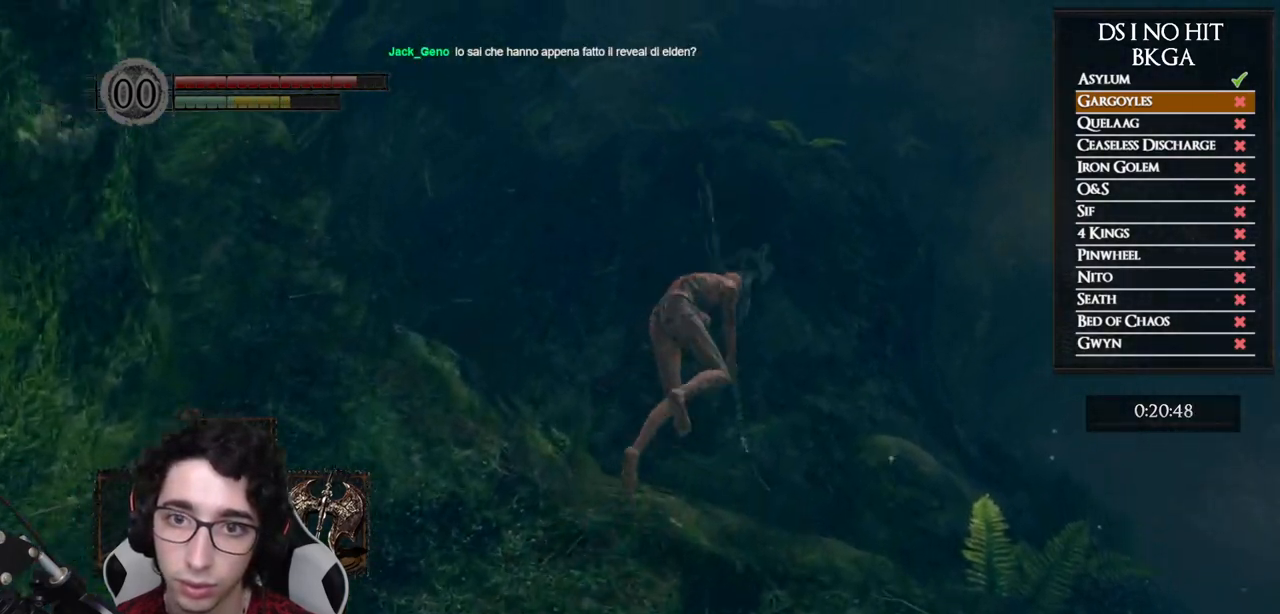
{"buttons": ["B"], "left_stick": "up", "right_stick": "center", "events": [[183, "left_stick", "center"], [300, "left_stick", "up"], [450, "B", "down"]]}
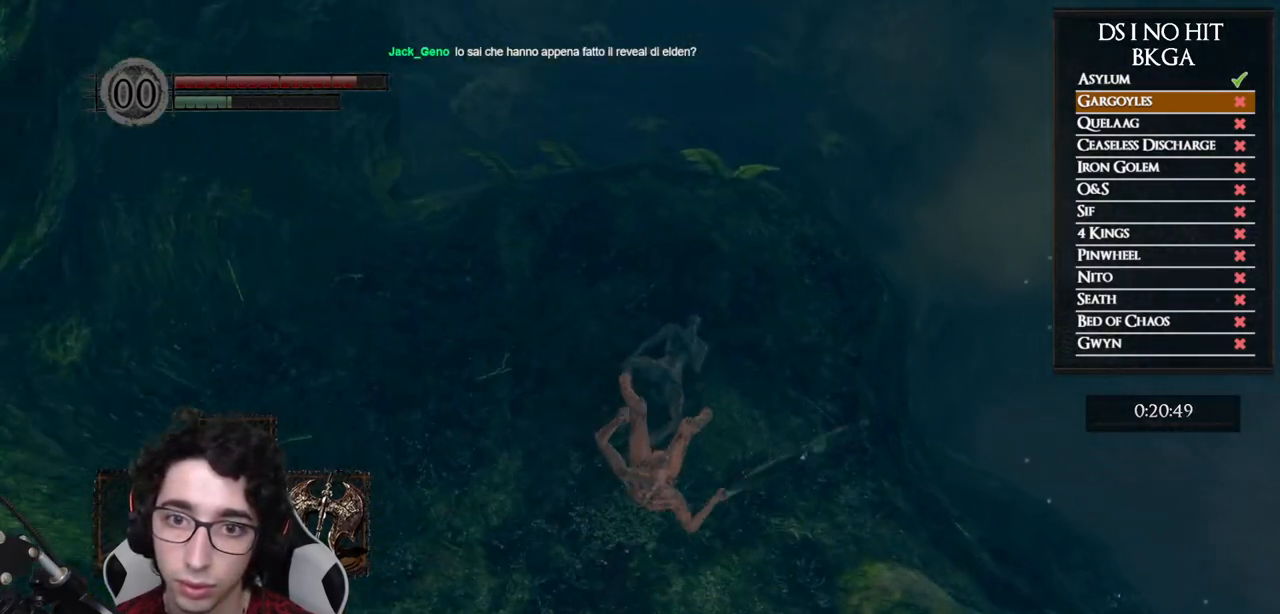
{"buttons": ["B"], "left_stick": "up", "right_stick": "center", "events": []}
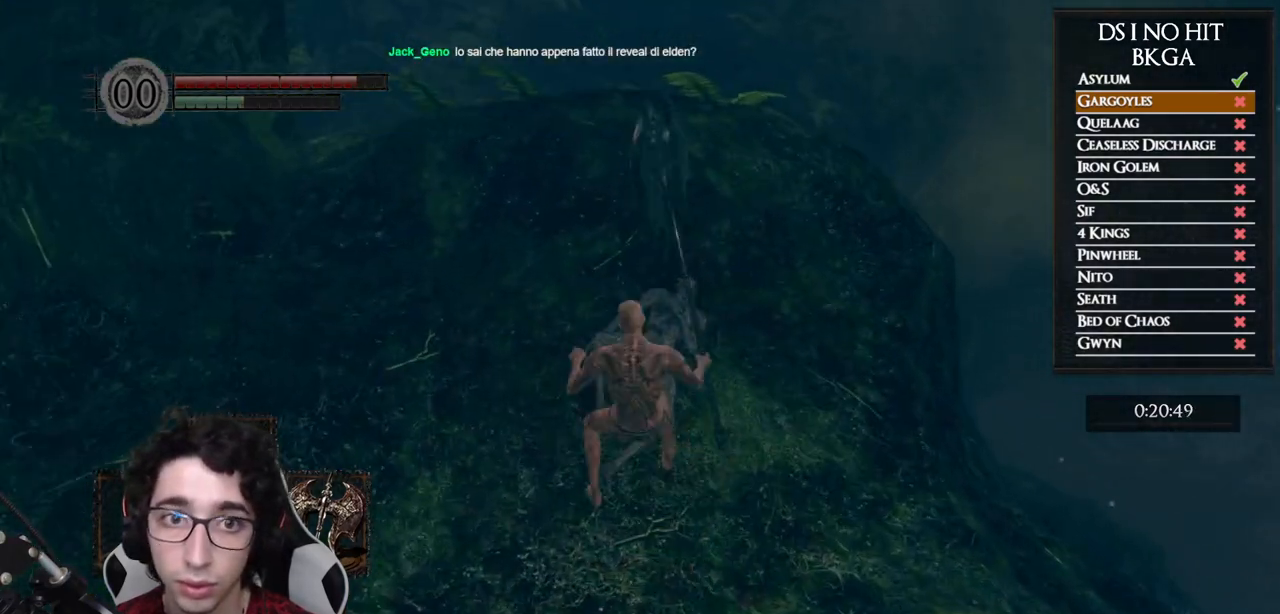
{"buttons": [], "left_stick": "up", "right_stick": "center", "events": [[217, "B", "up"]]}
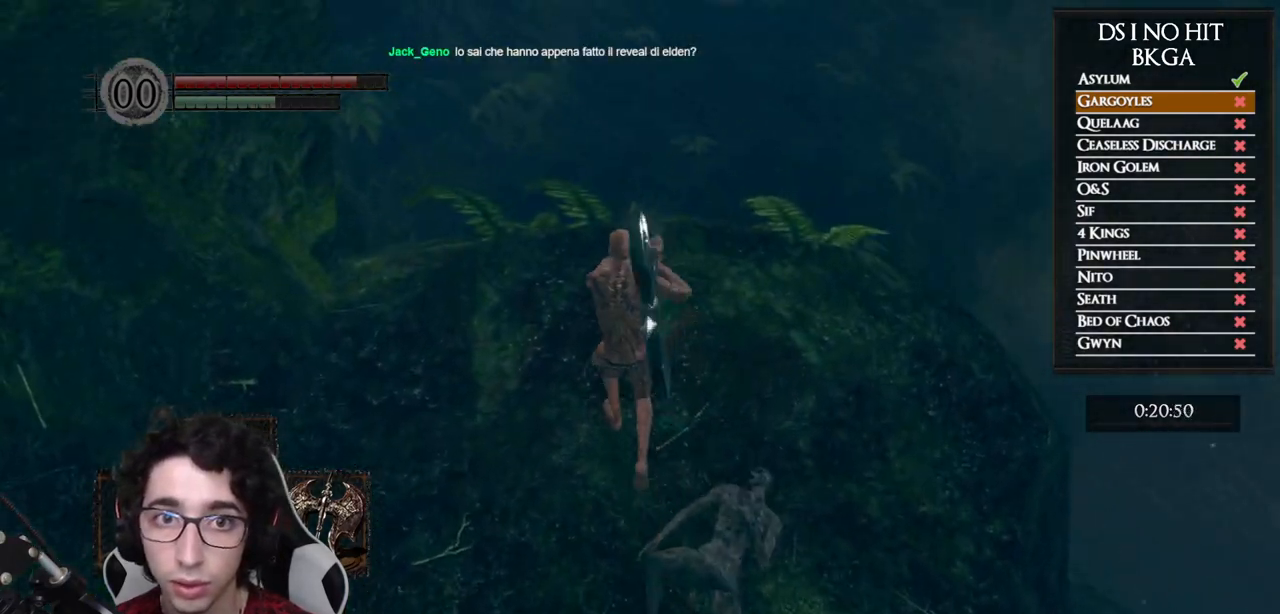
{"buttons": [], "left_stick": "up", "right_stick": "center", "events": [[100, "B", "down"], [217, "B", "up"], [283, "B", "down"], [400, "B", "up"]]}
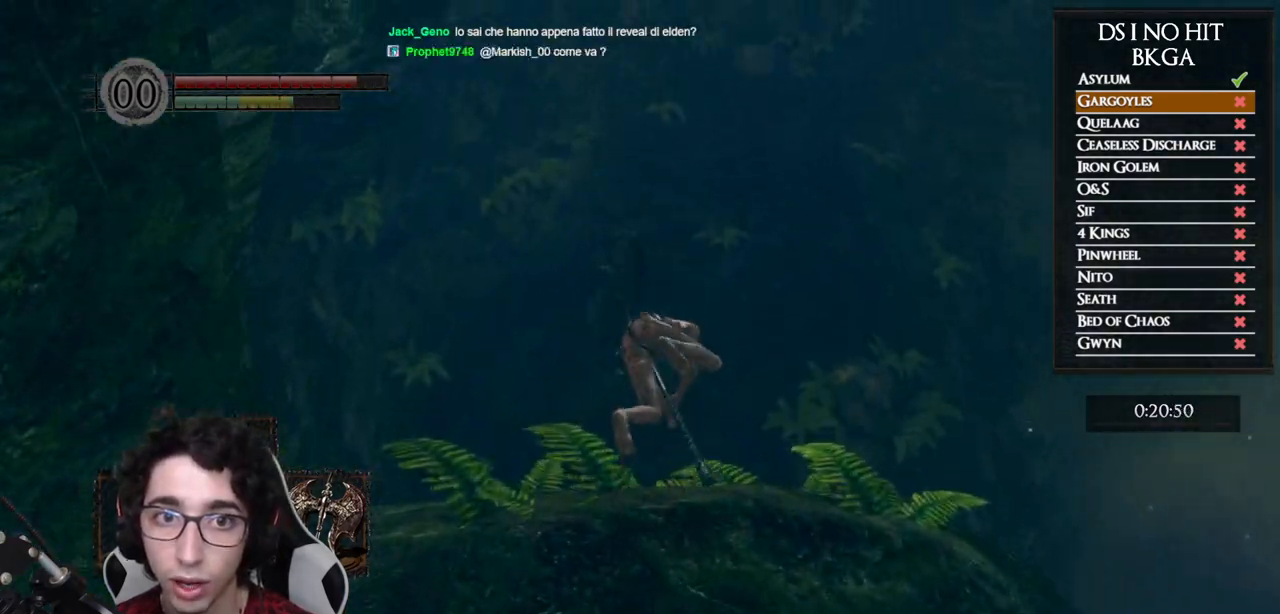
{"buttons": [], "left_stick": "up", "right_stick": "center", "events": [[267, "right_stick", "up"], [383, "right_stick", "center"]]}
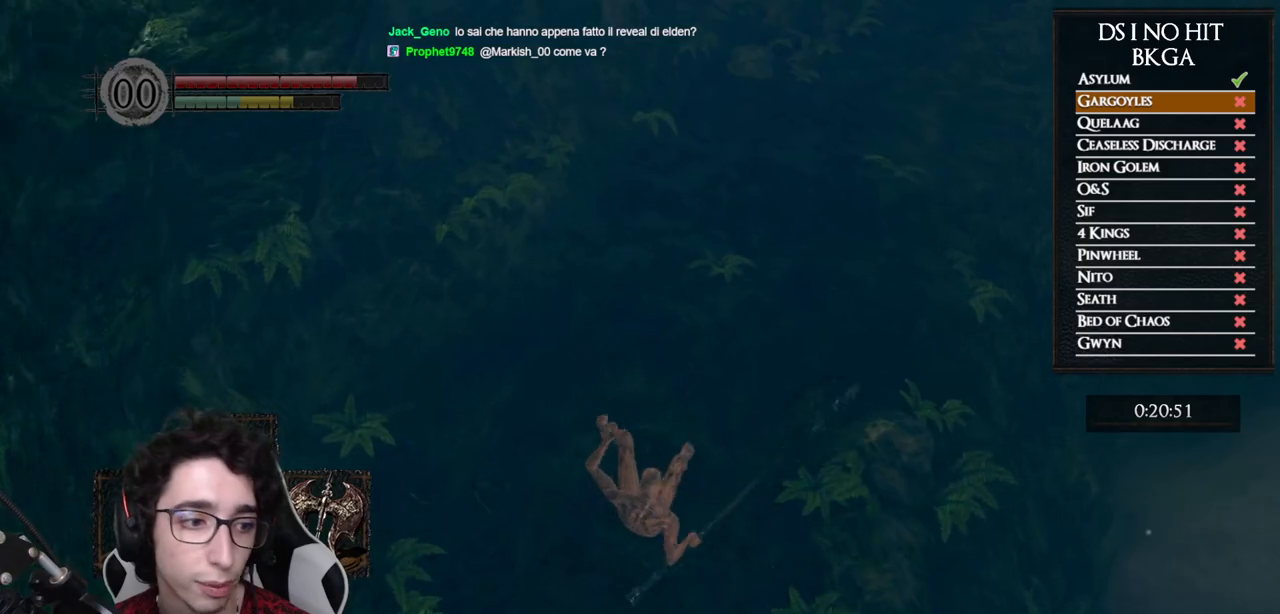
{"buttons": [], "left_stick": "up", "right_stick": "center", "events": [[33, "B", "down"], [167, "B", "up"], [217, "B", "down"], [317, "B", "up"], [367, "B", "down"], [467, "B", "up"]]}
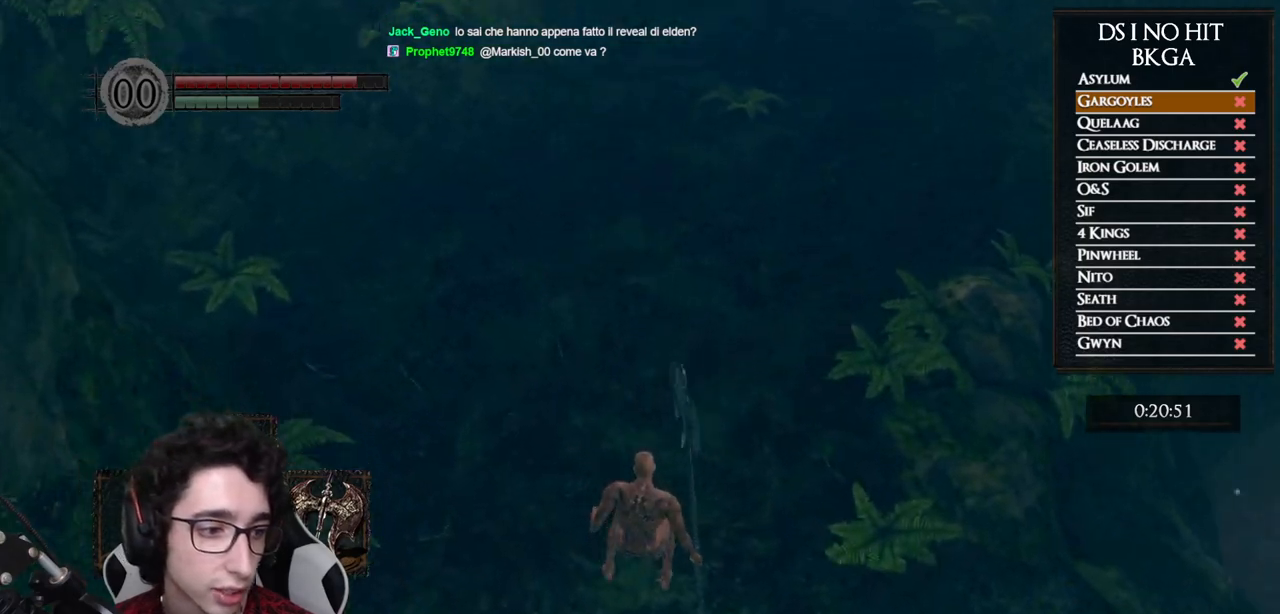
{"buttons": [], "left_stick": "up", "right_stick": "up", "events": [[33, "B", "down"], [133, "B", "up"], [183, "B", "down"], [250, "B", "up"], [450, "right_stick", "up"]]}
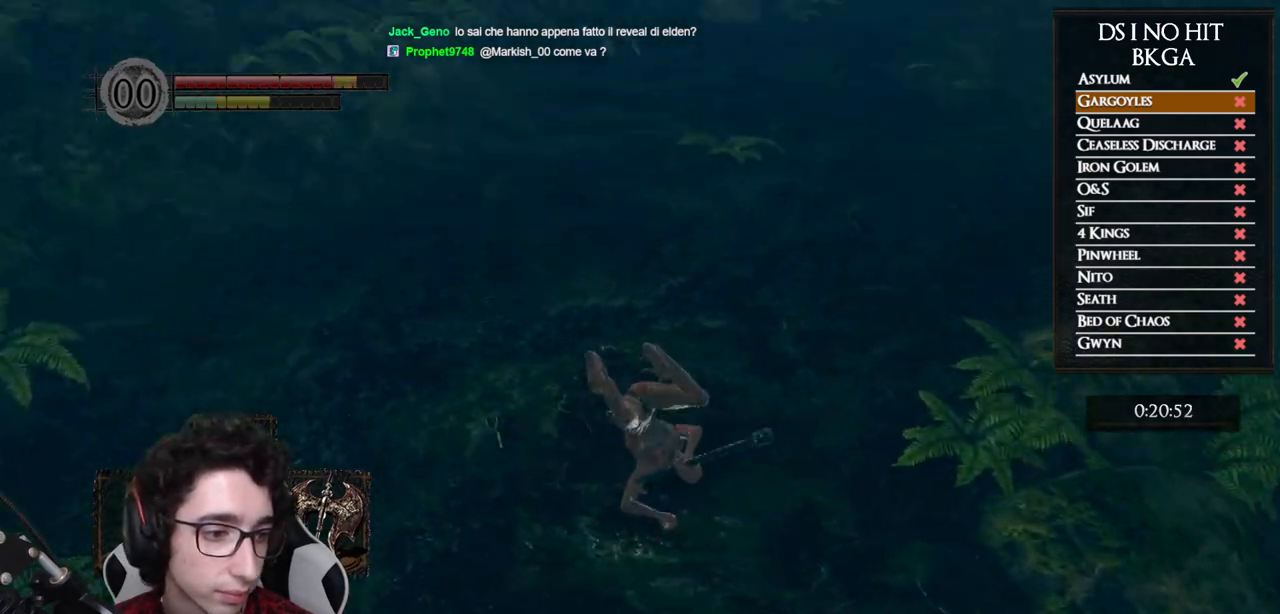
{"buttons": [], "left_stick": "up", "right_stick": "center", "events": [[83, "right_stick", "center"], [267, "right_stick", "up"], [400, "right_stick", "center"]]}
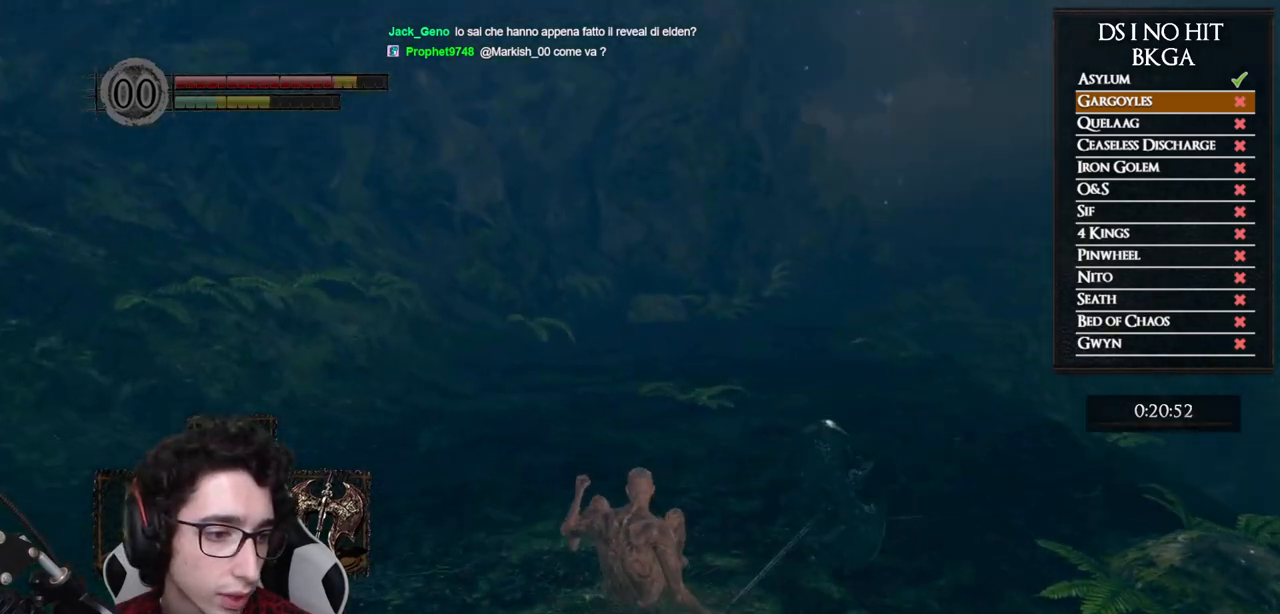
{"buttons": [], "left_stick": "up", "right_stick": "right", "events": [[50, "right_stick", "up-right"], [200, "right_stick", "center"], [317, "right_stick", "up-right"], [417, "right_stick", "center"], [483, "right_stick", "right"]]}
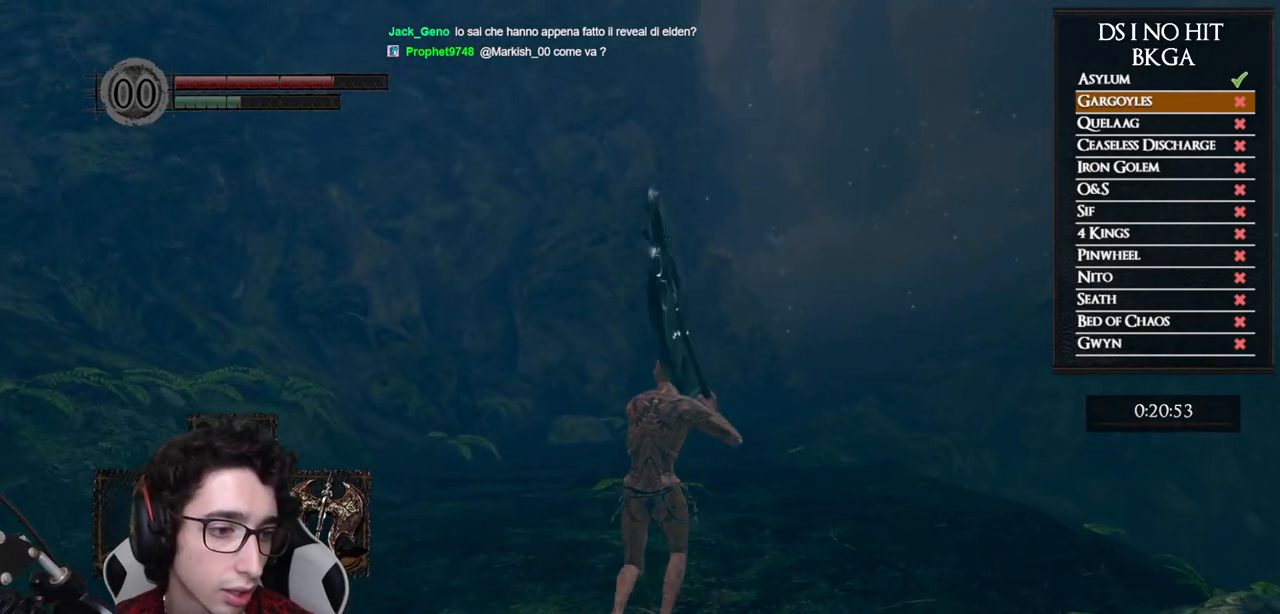
{"buttons": ["B"], "left_stick": "up", "right_stick": "center", "events": [[333, "right_stick", "center"], [467, "B", "down"]]}
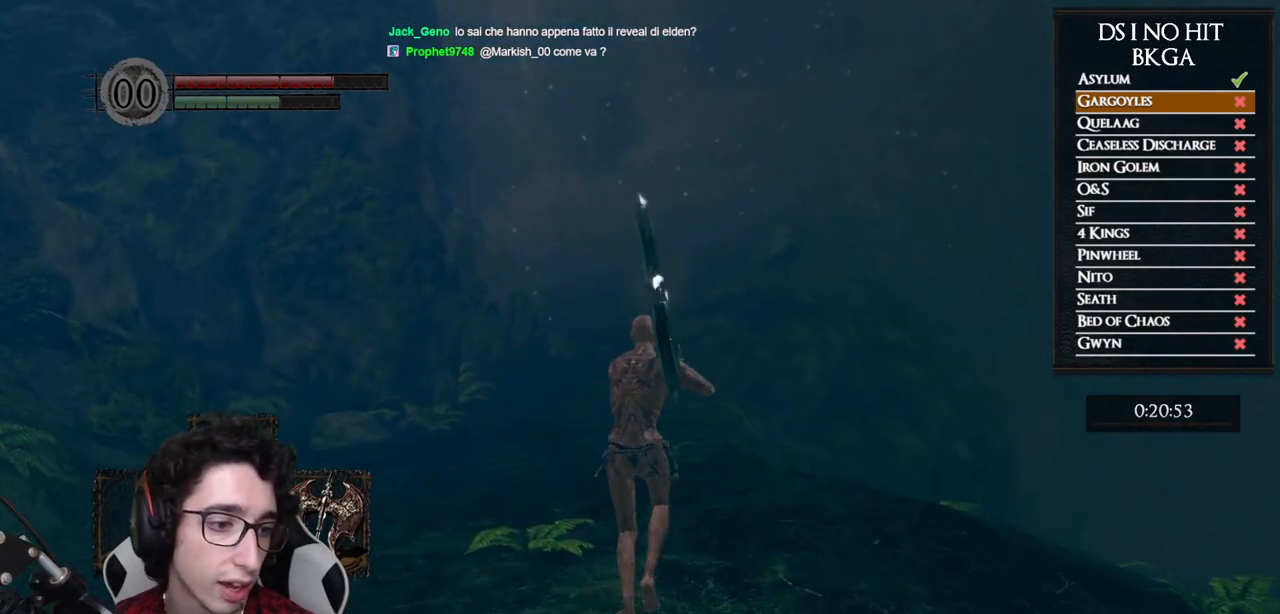
{"buttons": ["B"], "left_stick": "up", "right_stick": "center", "events": []}
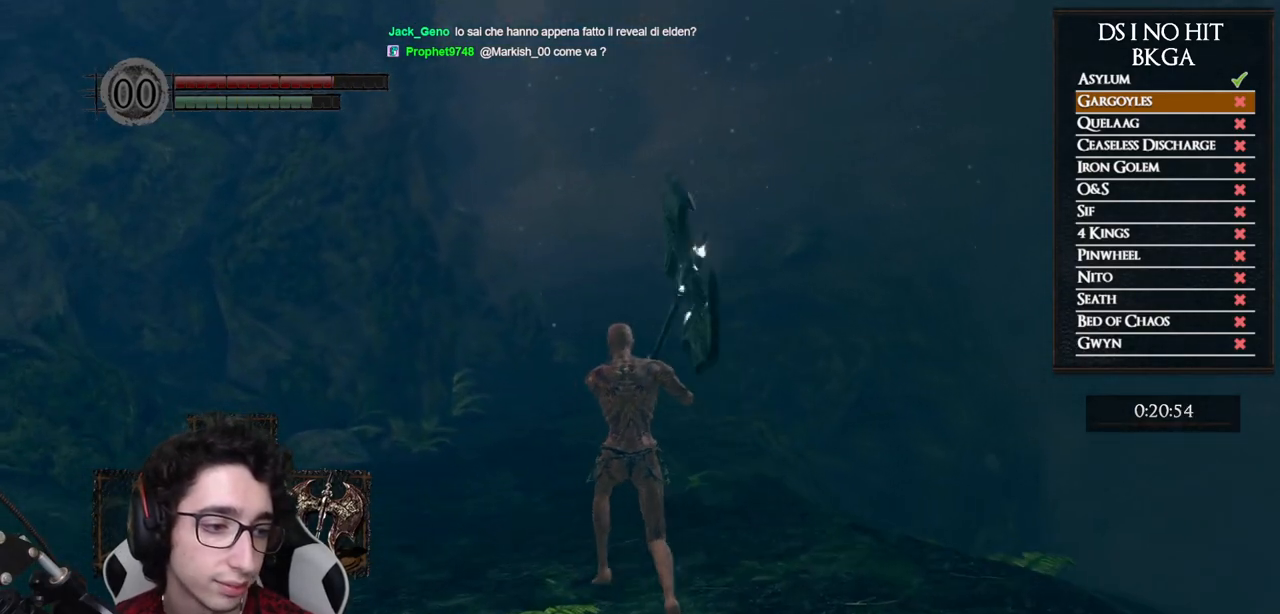
{"buttons": ["B"], "left_stick": "up", "right_stick": "center", "events": []}
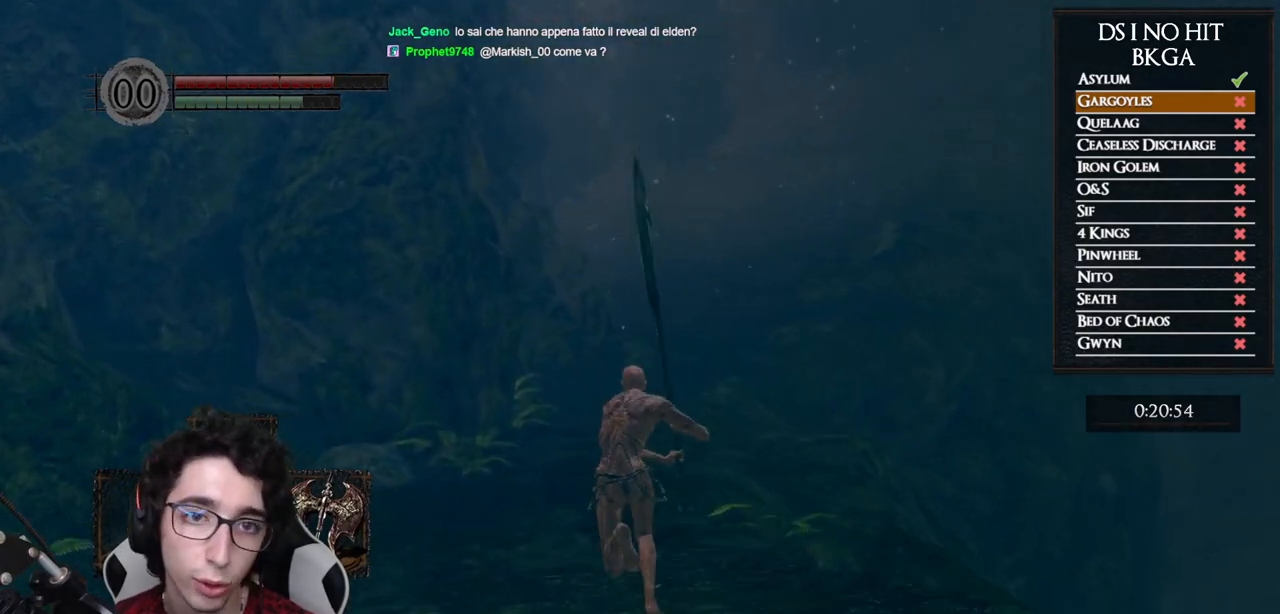
{"buttons": ["B"], "left_stick": "up", "right_stick": "center", "events": []}
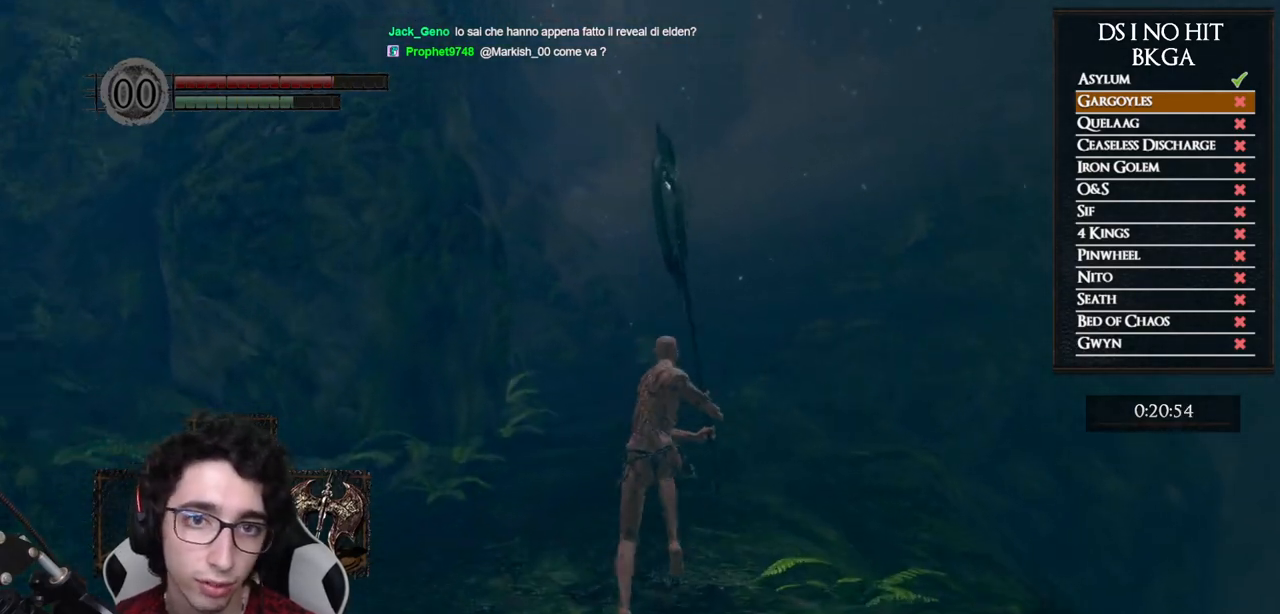
{"buttons": ["B"], "left_stick": "up", "right_stick": "center", "events": []}